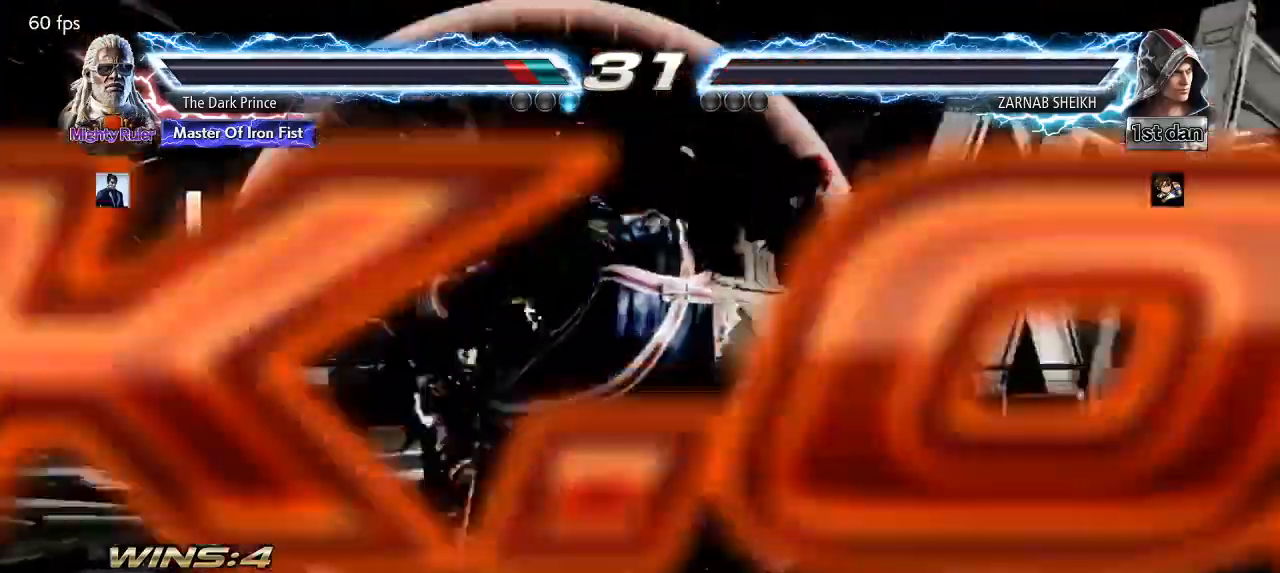
Gameplay with a controller (arcade stick); each line is a JSON object with the inputs held at the frame after it. "events" lists button and stick changes between this image and that frame as [ms after this image, input, new state], when the widget could be followed in between. Not read: L3 R3.
{"buttons": ["CIRCLE", "R2"], "left_stick": "center", "events": [[433, "CIRCLE", "down"], [433, "R2", "down"]]}
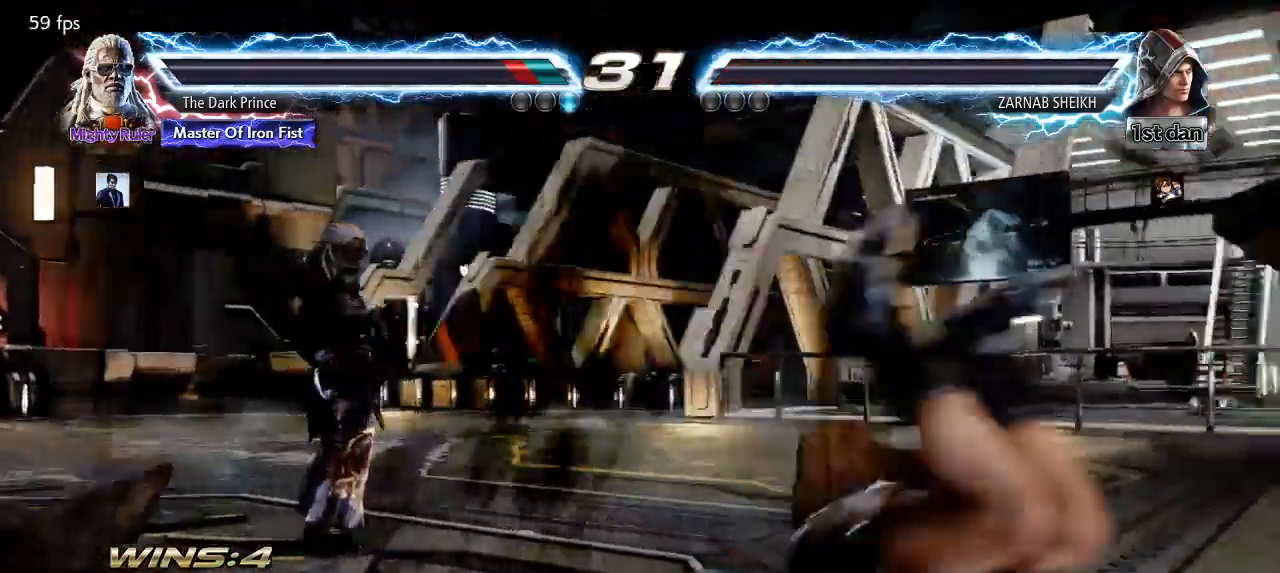
{"buttons": ["CIRCLE", "TRIANGLE", "R2"], "left_stick": "center", "events": [[117, "TRIANGLE", "down"], [217, "TRIANGLE", "up"], [300, "TRIANGLE", "down"], [383, "TRIANGLE", "up"], [483, "TRIANGLE", "down"]]}
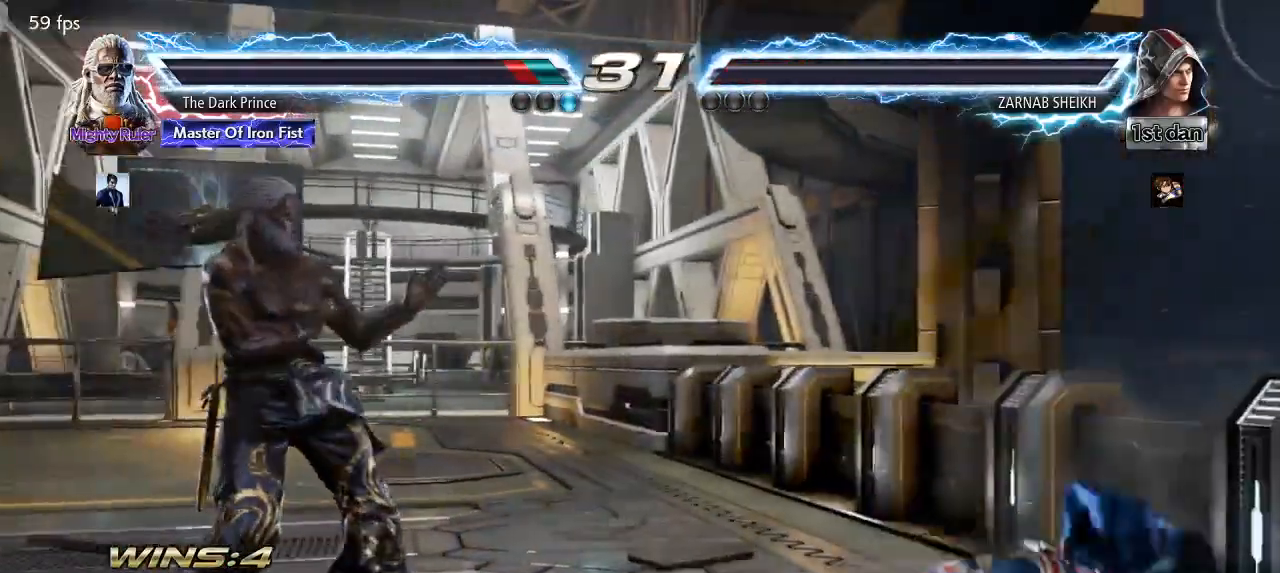
{"buttons": ["CIRCLE", "R2"], "left_stick": "center", "events": [[50, "TRIANGLE", "up"], [117, "TRIANGLE", "down"], [200, "TRIANGLE", "up"], [250, "TRIANGLE", "down"], [333, "TRIANGLE", "up"], [383, "TRIANGLE", "down"], [467, "TRIANGLE", "up"]]}
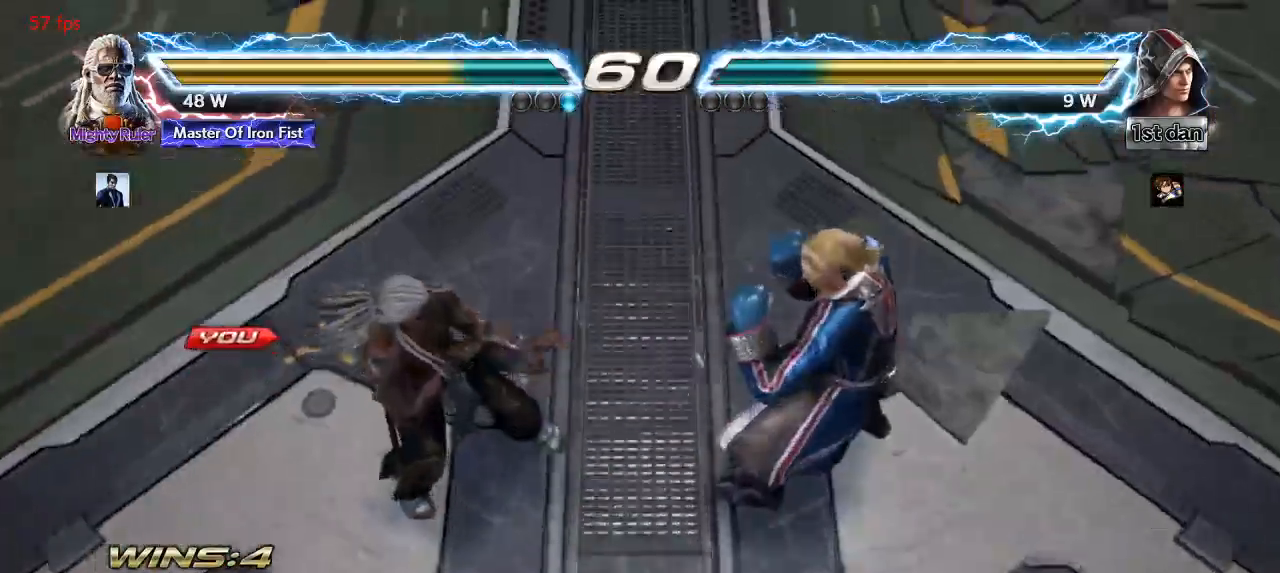
{"buttons": [], "left_stick": "center", "events": [[50, "TRIANGLE", "down"], [83, "TRIANGLE", "up"], [150, "CIRCLE", "up"], [167, "R2", "up"]]}
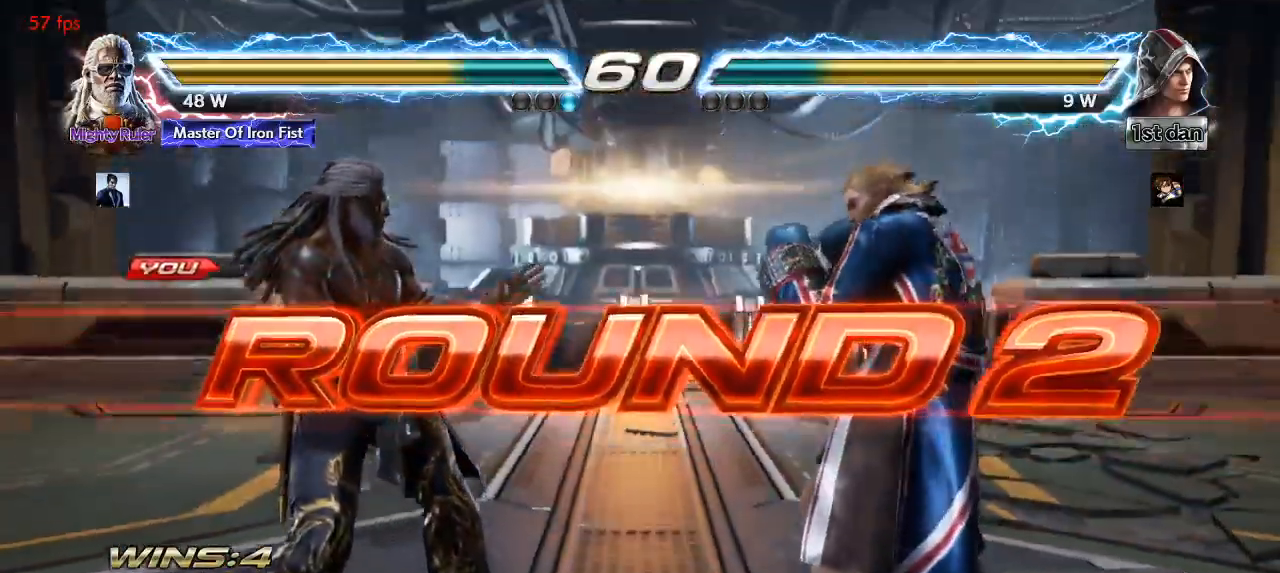
{"buttons": [], "left_stick": "center", "events": []}
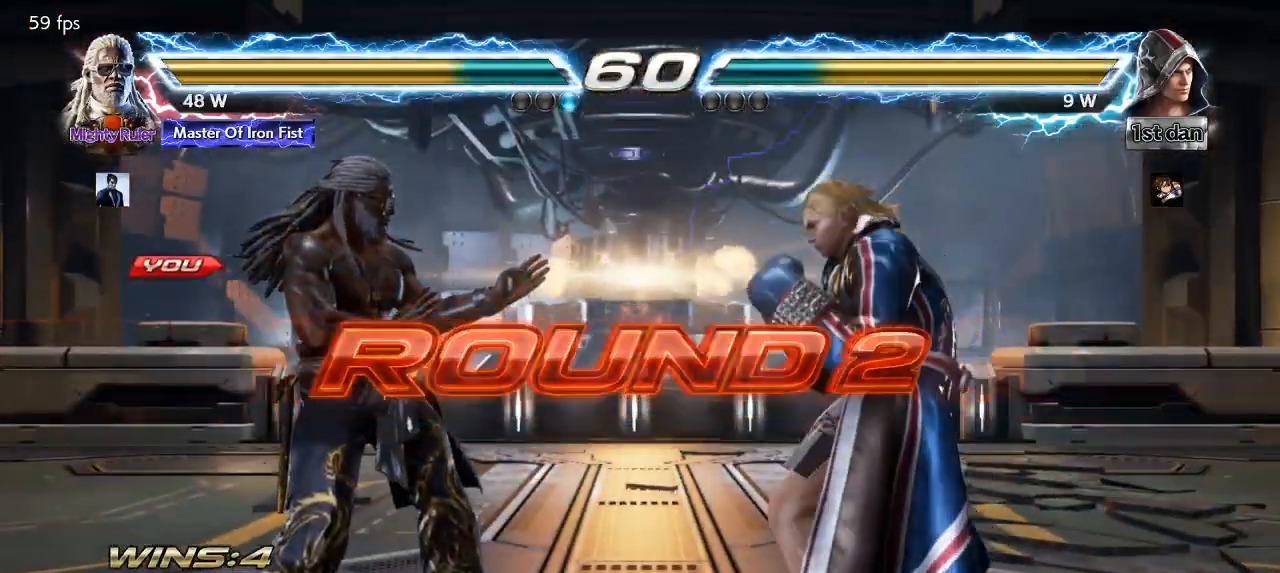
{"buttons": ["TRIANGLE"], "left_stick": "center", "events": [[317, "TRIANGLE", "down"], [383, "R1", "down"], [400, "TRIANGLE", "up"], [467, "R1", "up"], [483, "TRIANGLE", "down"]]}
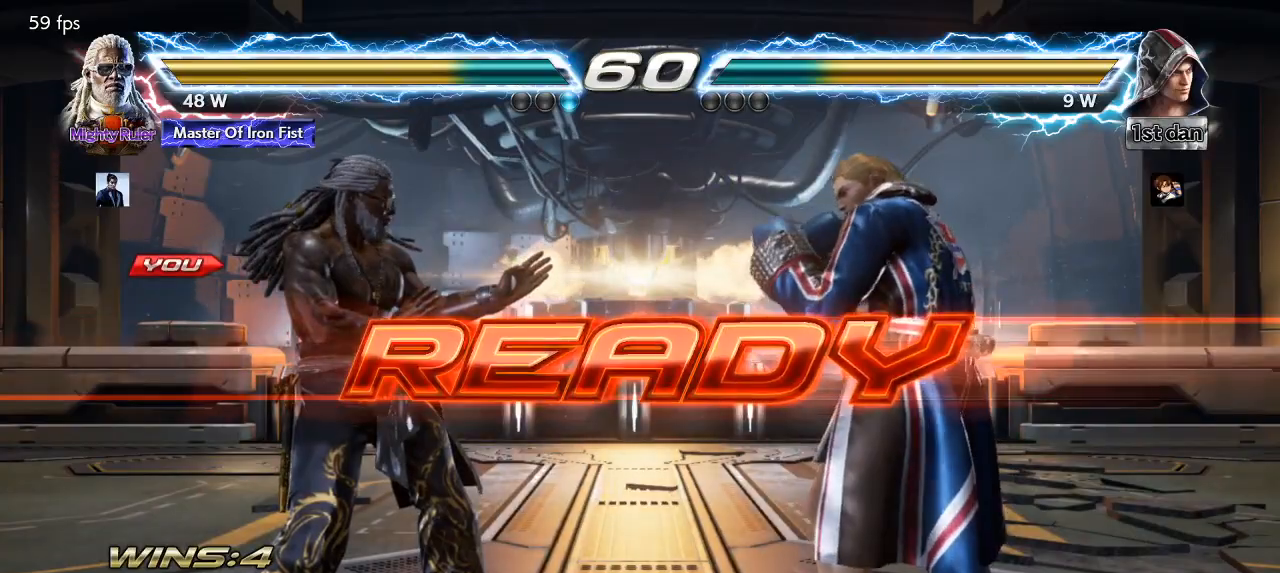
{"buttons": [], "left_stick": "center", "events": [[33, "R1", "down"], [67, "TRIANGLE", "up"], [117, "R1", "up"], [333, "left_stick", "left"], [383, "left_stick", "center"], [433, "left_stick", "right"], [500, "left_stick", "center"]]}
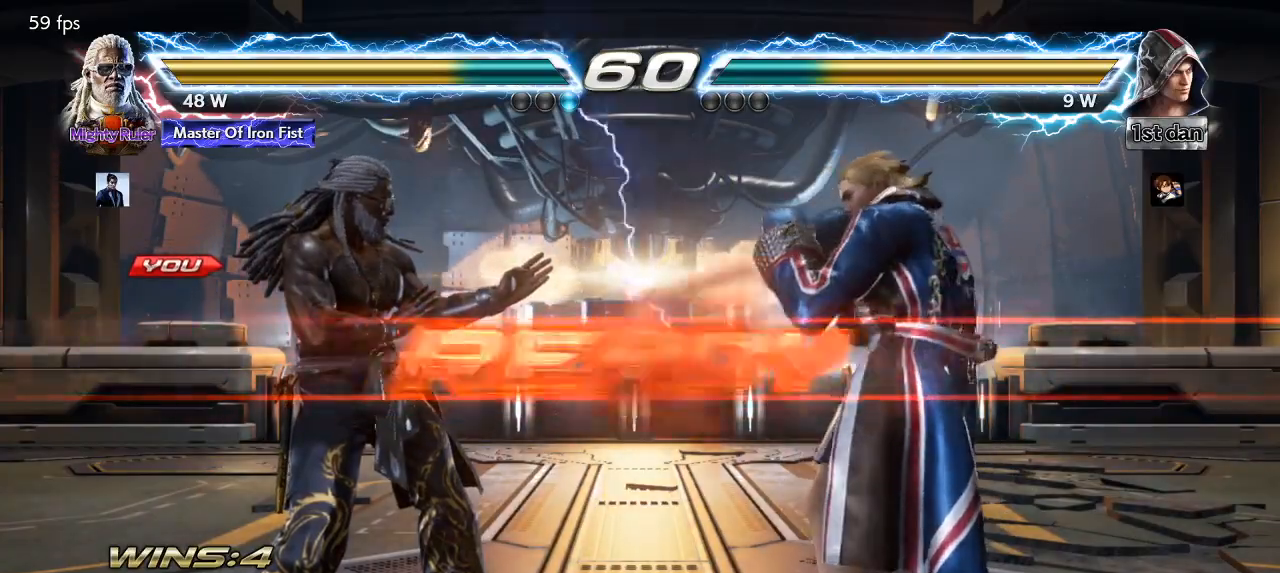
{"buttons": ["R2"], "left_stick": "center", "events": [[33, "left_stick", "left"], [183, "left_stick", "center"], [233, "left_stick", "left"], [283, "R2", "down"], [317, "left_stick", "center"]]}
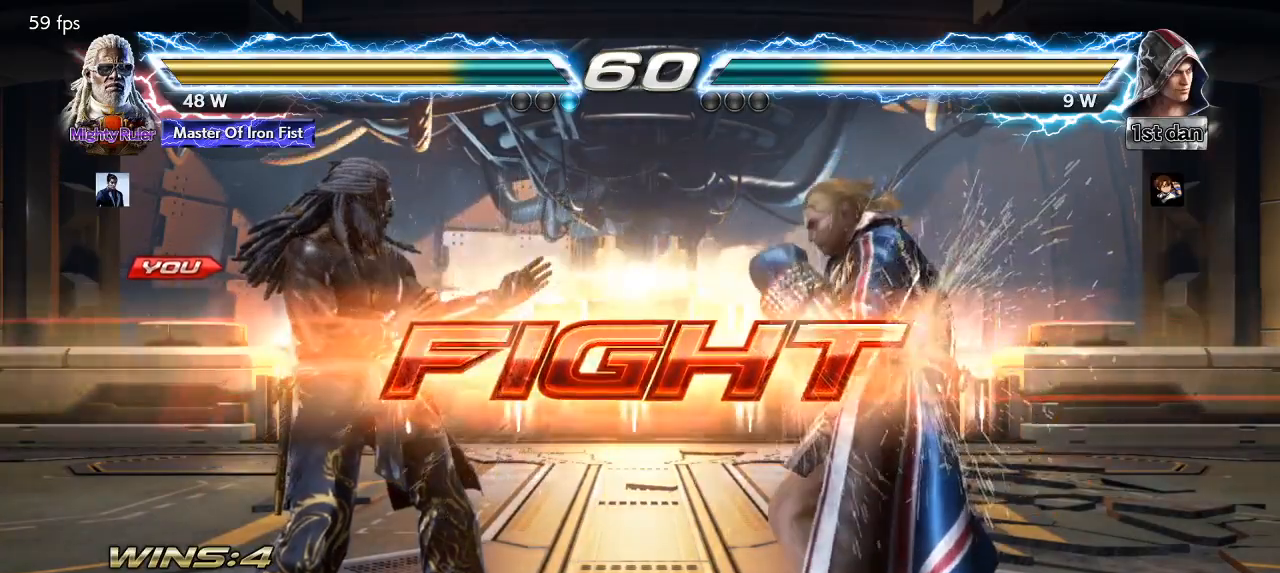
{"buttons": [], "left_stick": "center", "events": [[133, "CIRCLE", "down"], [400, "CIRCLE", "up"], [500, "R2", "up"]]}
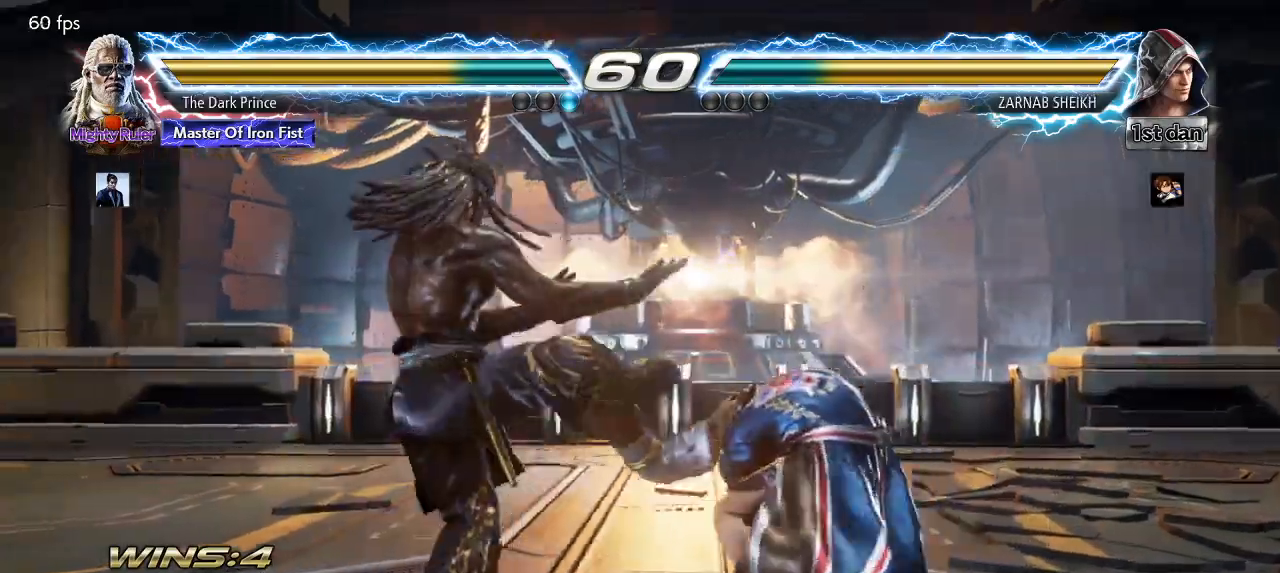
{"buttons": [], "left_stick": "left"}
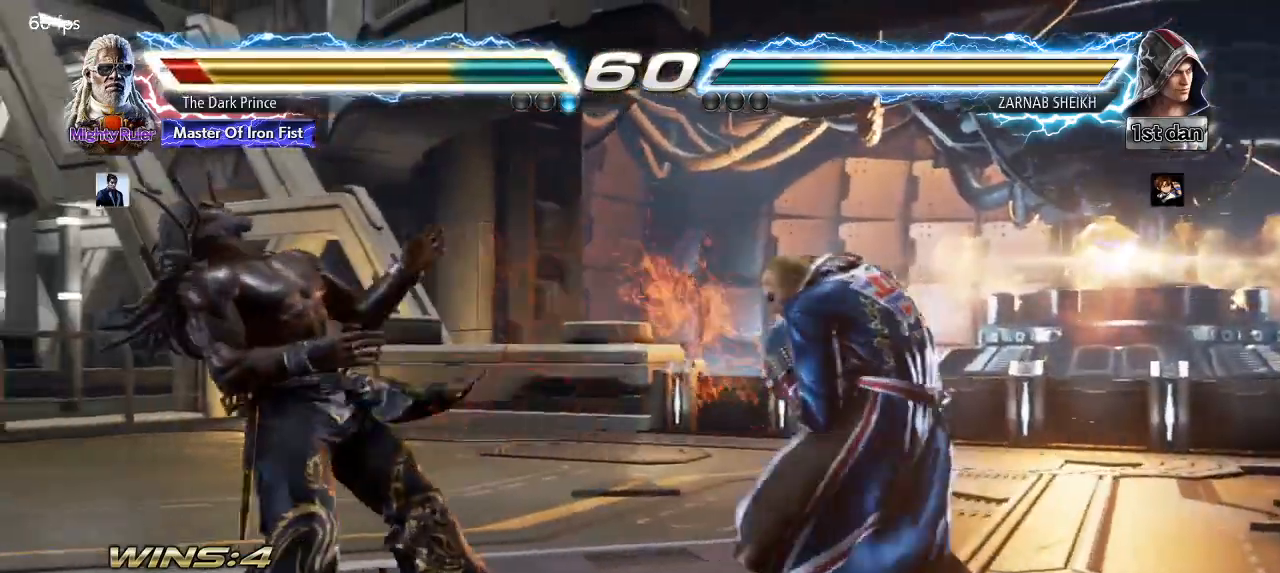
{"buttons": [], "left_stick": "left", "events": []}
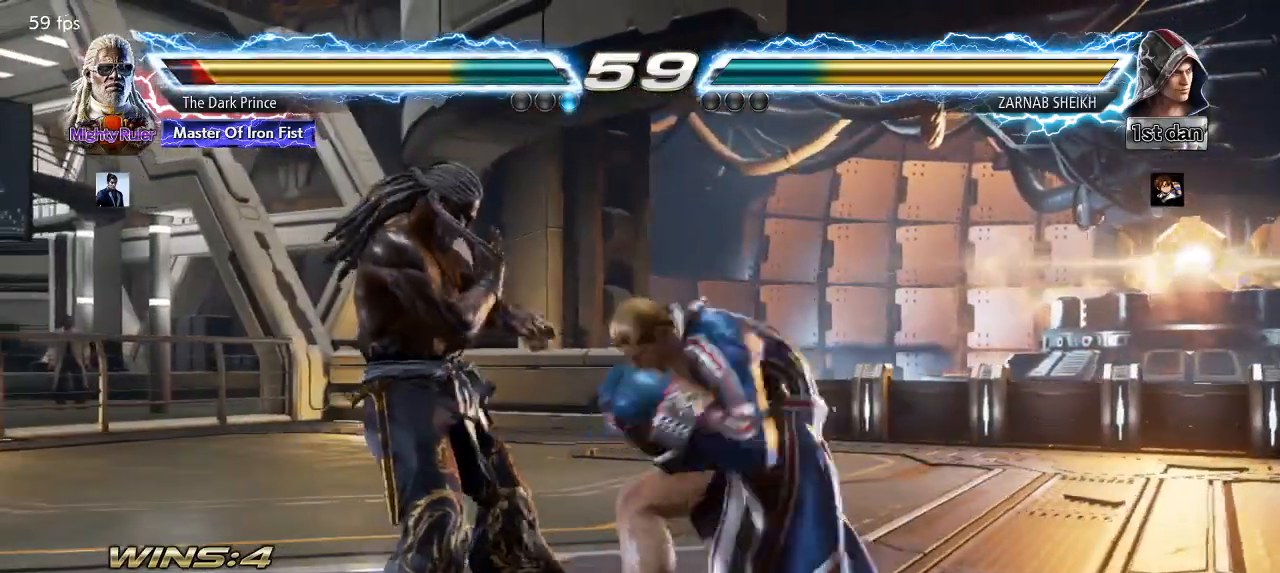
{"buttons": [], "left_stick": "left", "events": []}
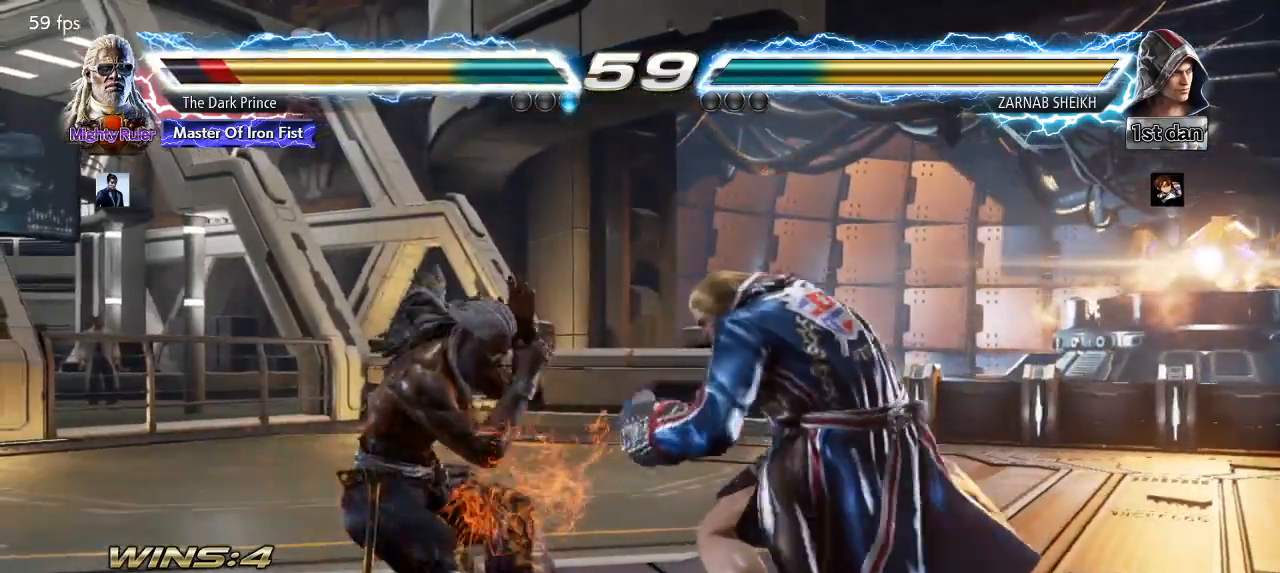
{"buttons": [], "left_stick": "center", "events": [[17, "left_stick", "center"], [233, "CIRCLE", "down"], [250, "R2", "down"], [317, "CIRCLE", "up"], [317, "R2", "up"]]}
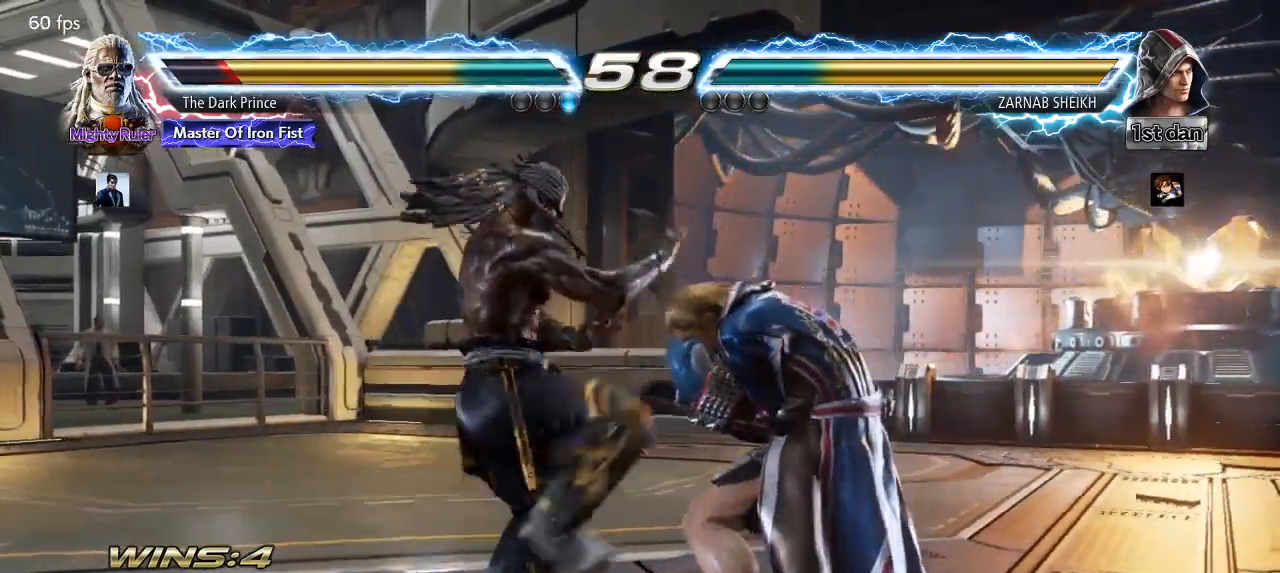
{"buttons": [], "left_stick": "center", "events": [[150, "TRIANGLE", "down"], [217, "TRIANGLE", "up"]]}
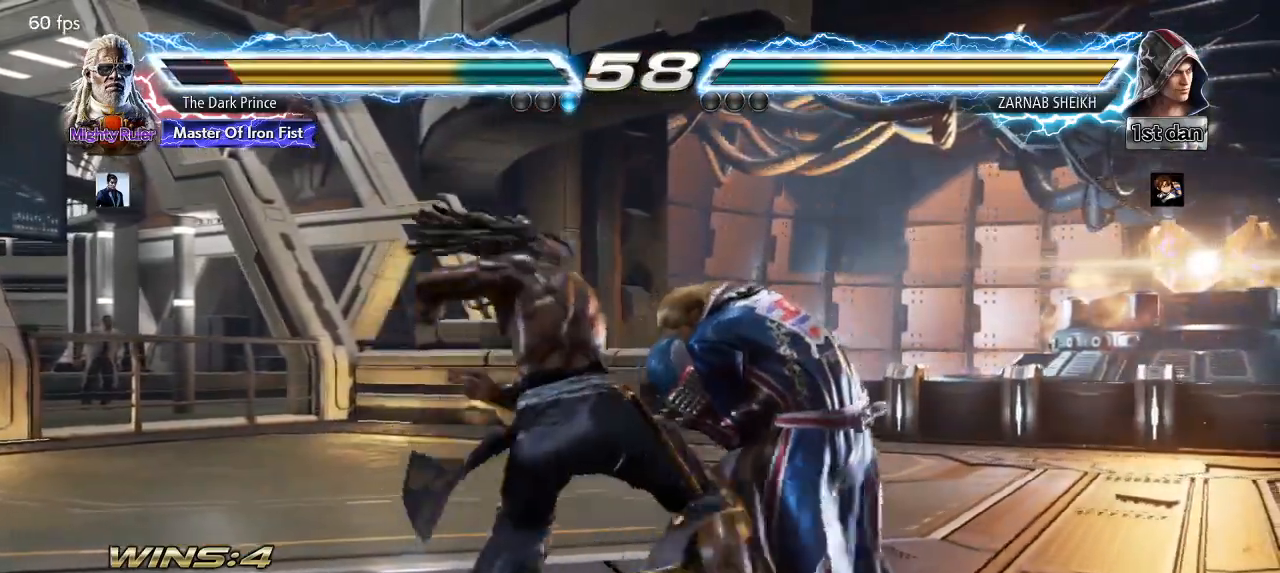
{"buttons": [], "left_stick": "down-left", "events": [[83, "R1", "down"], [383, "R1", "up"], [400, "left_stick", "left"], [450, "left_stick", "down-left"]]}
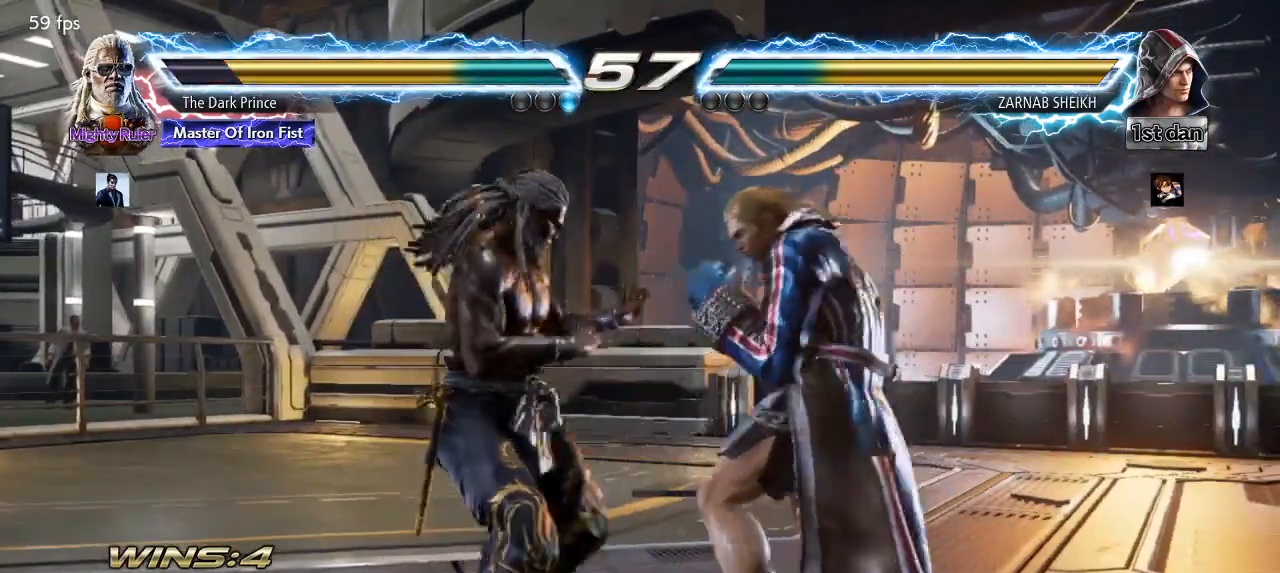
{"buttons": [], "left_stick": "center", "events": [[167, "R1", "down"], [183, "left_stick", "center"], [217, "R1", "up"]]}
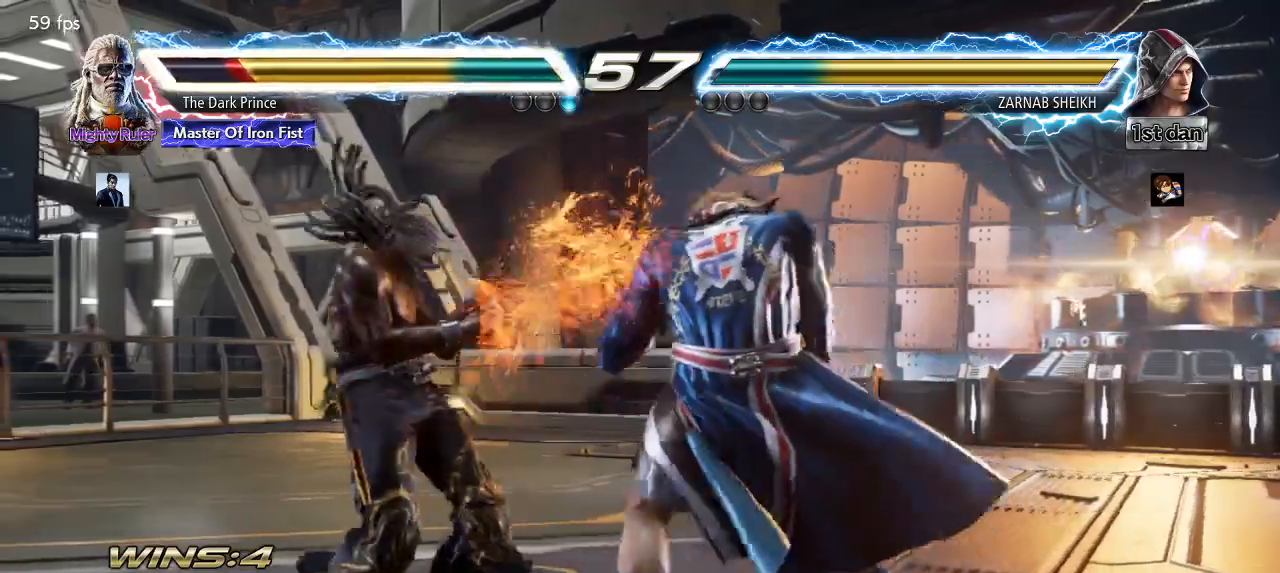
{"buttons": [], "left_stick": "center", "events": [[100, "left_stick", "left"], [450, "left_stick", "center"]]}
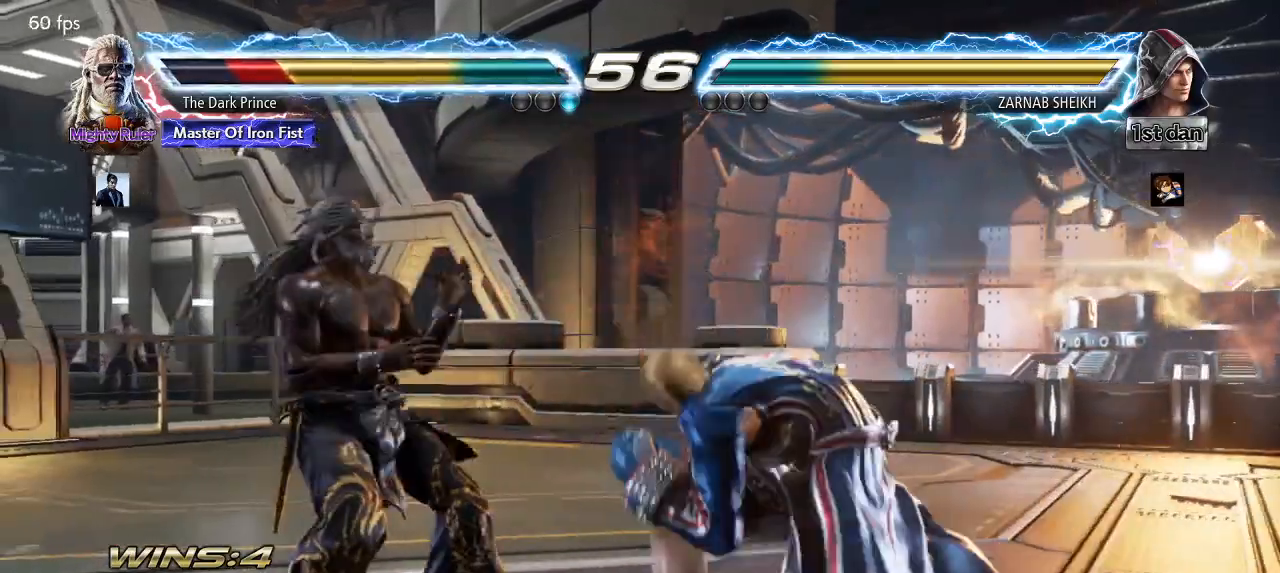
{"buttons": [], "left_stick": "center", "events": [[33, "left_stick", "left"], [133, "left_stick", "down"], [183, "left_stick", "down-left"], [500, "left_stick", "center"]]}
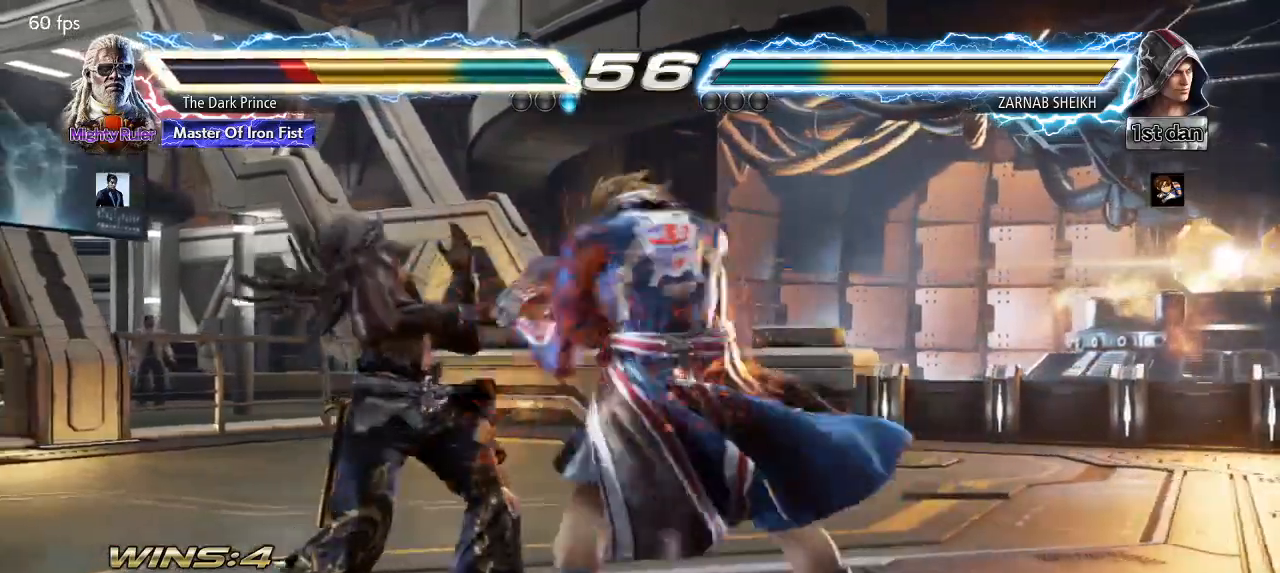
{"buttons": [], "left_stick": "center", "events": [[83, "left_stick", "left"], [300, "left_stick", "center"], [367, "left_stick", "down"], [433, "left_stick", "center"]]}
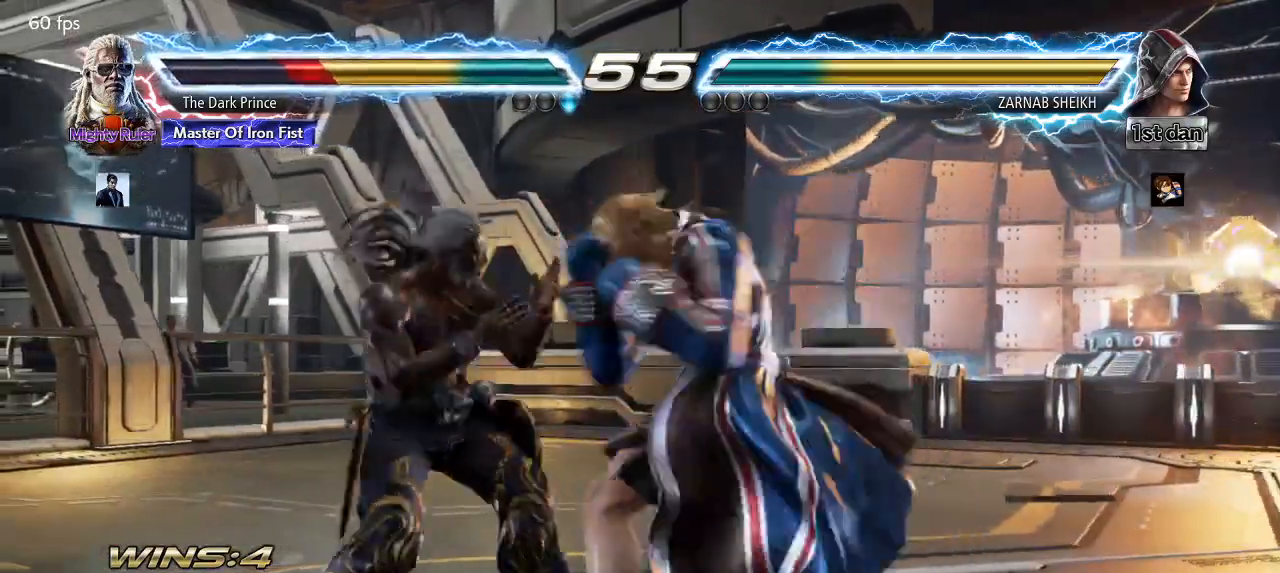
{"buttons": ["R1"], "left_stick": "center", "events": [[100, "left_stick", "left"], [333, "left_stick", "center"], [383, "R1", "down"]]}
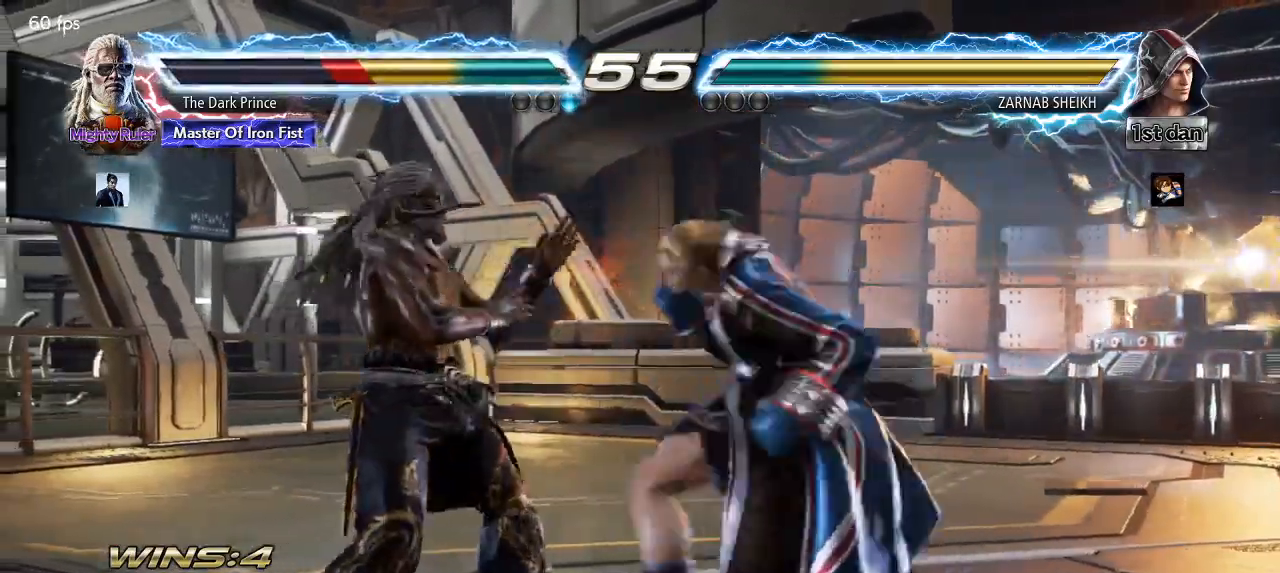
{"buttons": ["TRIANGLE", "R1"], "left_stick": "left", "events": [[17, "TRIANGLE", "down"], [250, "left_stick", "left"]]}
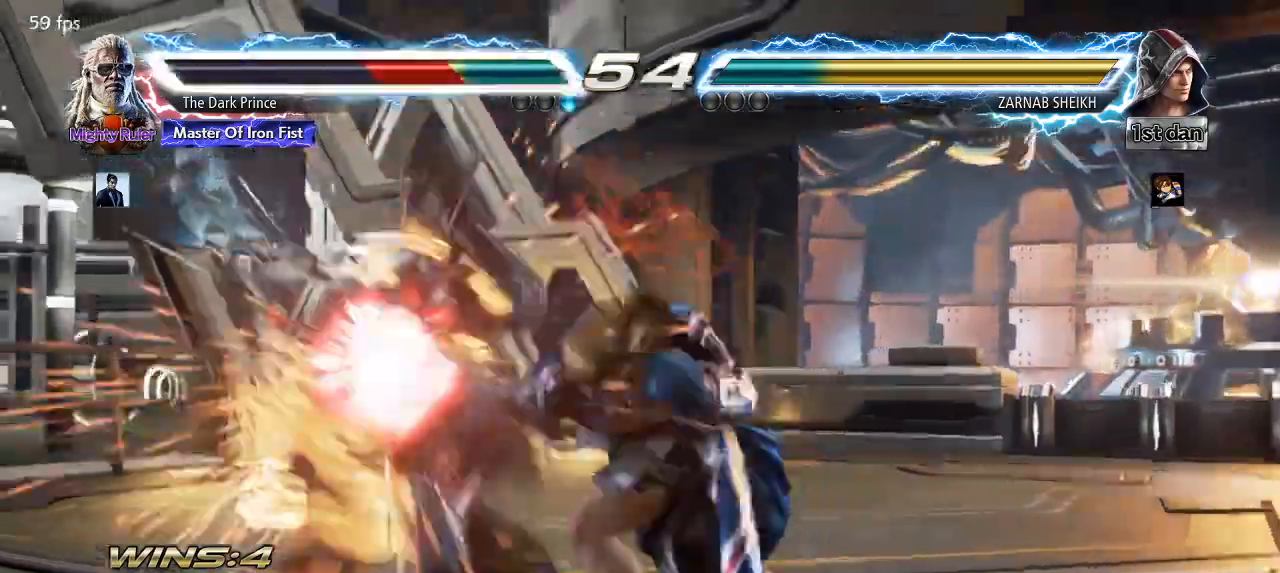
{"buttons": [], "left_stick": "center", "events": [[33, "TRIANGLE", "up"], [50, "R1", "up"], [367, "left_stick", "center"]]}
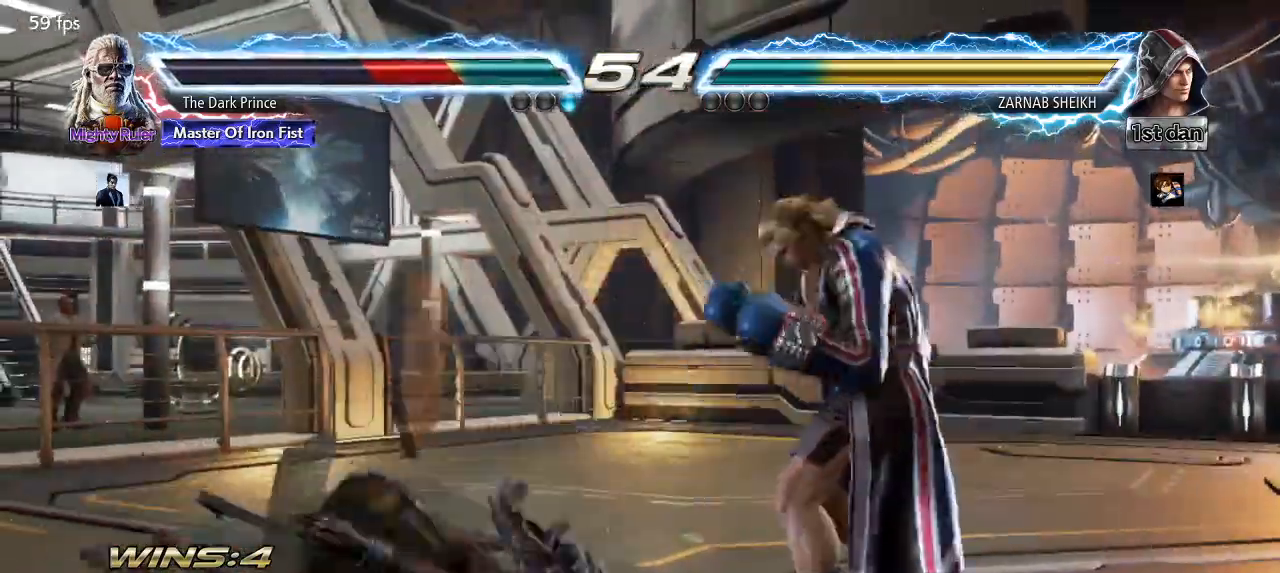
{"buttons": [], "left_stick": "center", "events": []}
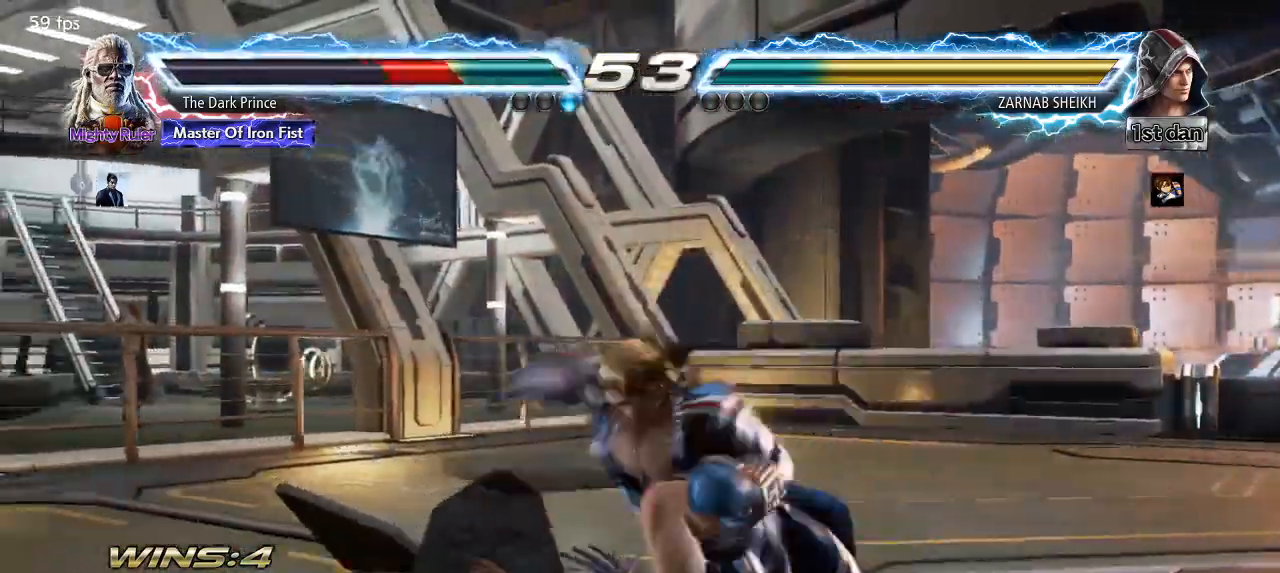
{"buttons": [], "left_stick": "up", "events": [[500, "left_stick", "up"]]}
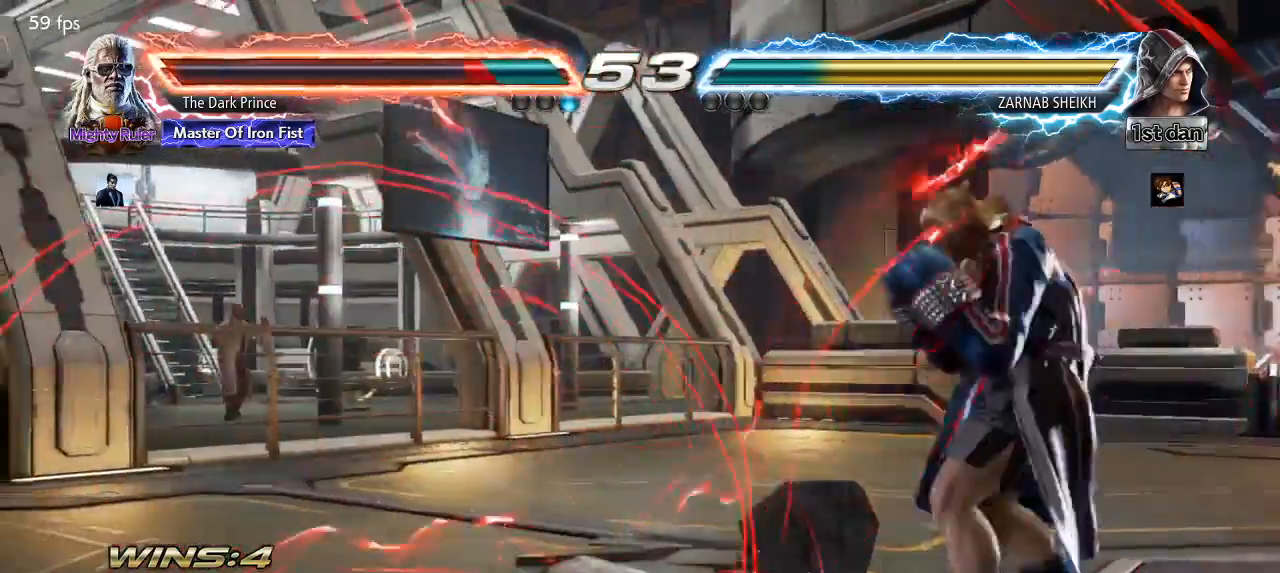
{"buttons": [], "left_stick": "center", "events": [[117, "left_stick", "center"], [233, "CIRCLE", "down"], [300, "CIRCLE", "up"], [400, "R1", "down"], [400, "TRIANGLE", "down"], [483, "TRIANGLE", "up"], [500, "R1", "up"]]}
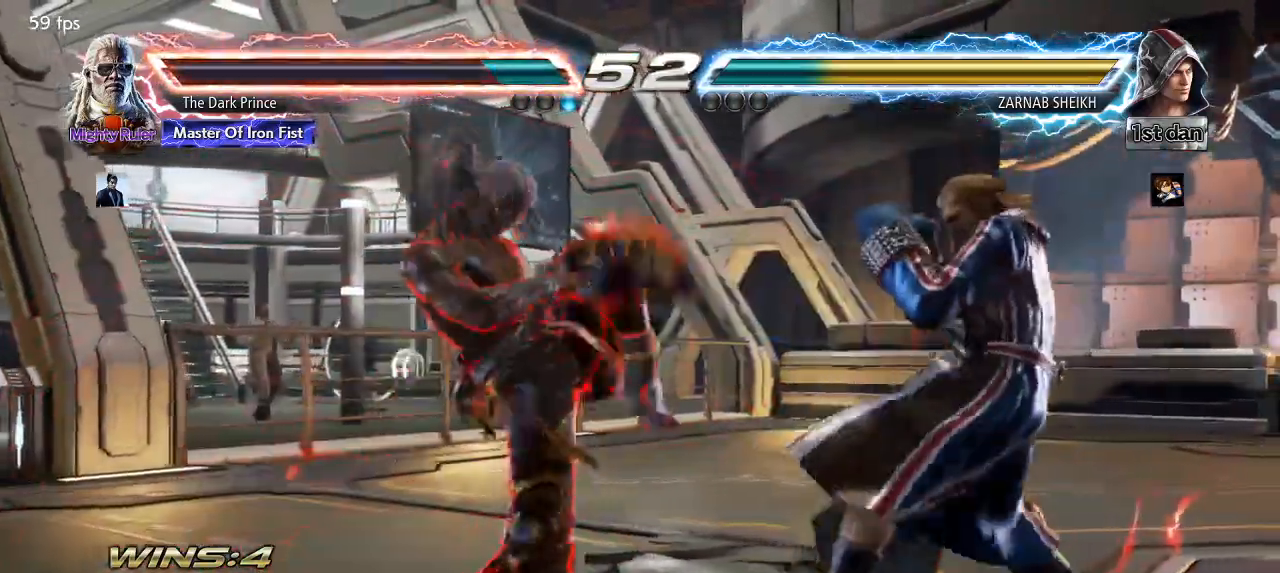
{"buttons": [], "left_stick": "center", "events": []}
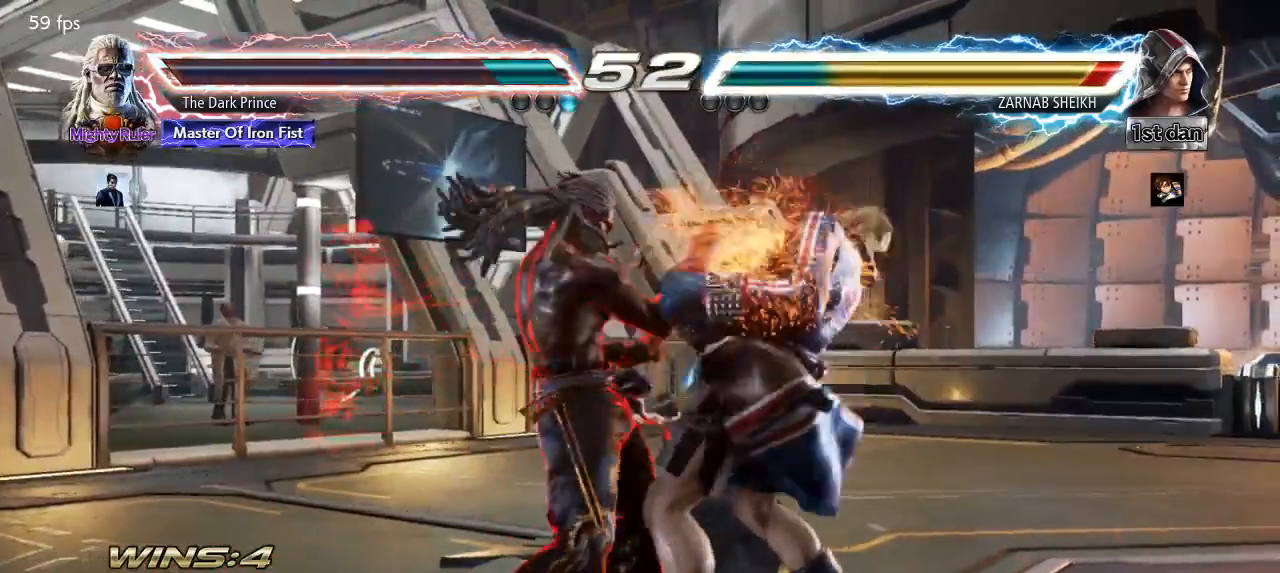
{"buttons": [], "left_stick": "center", "events": [[300, "left_stick", "down-right"], [367, "TRIANGLE", "down"], [433, "TRIANGLE", "up"], [500, "left_stick", "center"]]}
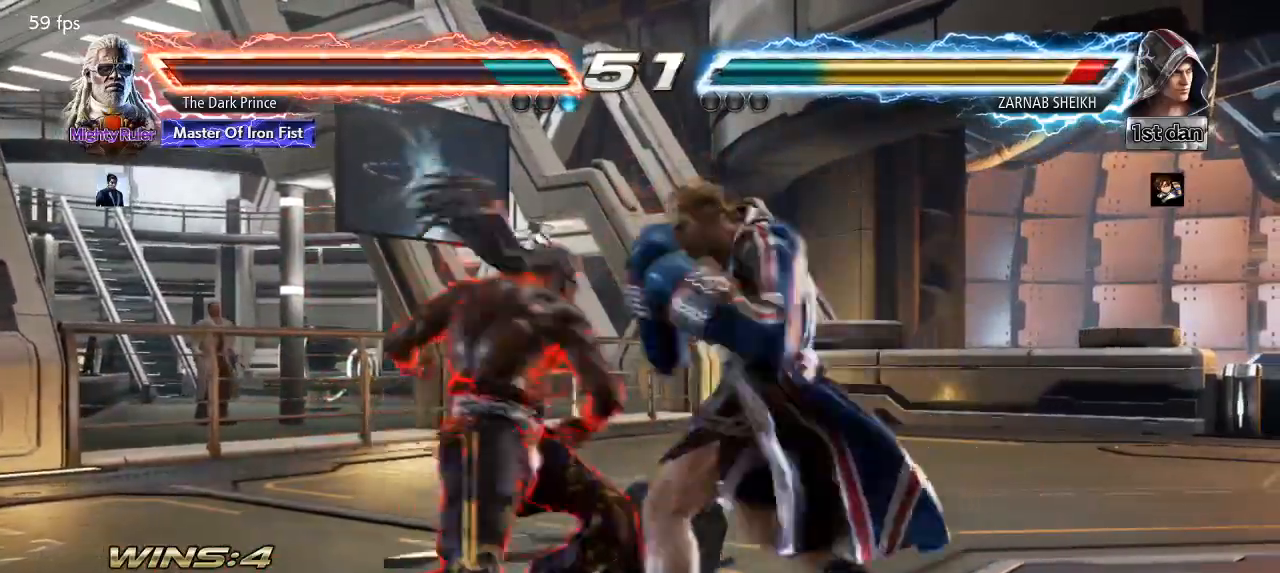
{"buttons": [], "left_stick": "center", "events": []}
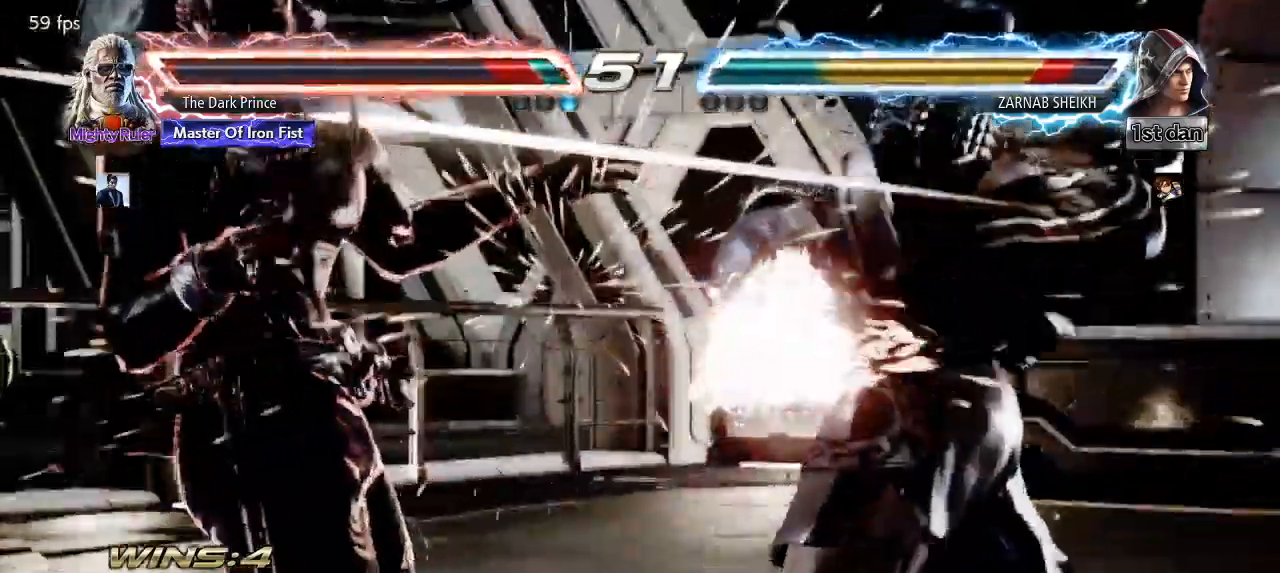
{"buttons": [], "left_stick": "center", "events": []}
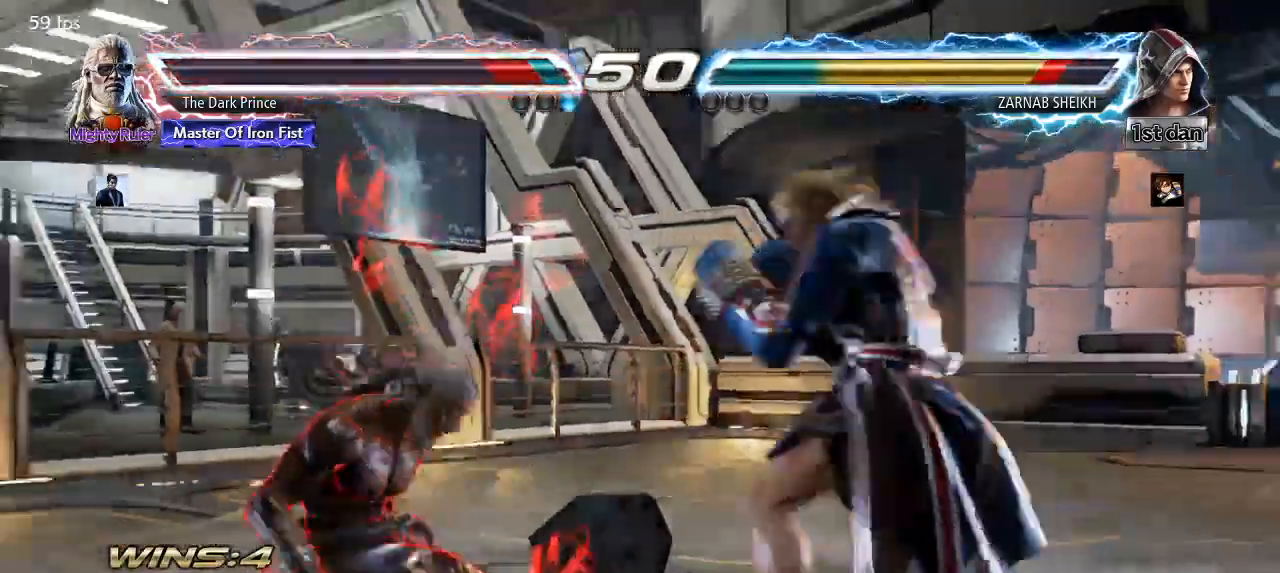
{"buttons": [], "left_stick": "center", "events": []}
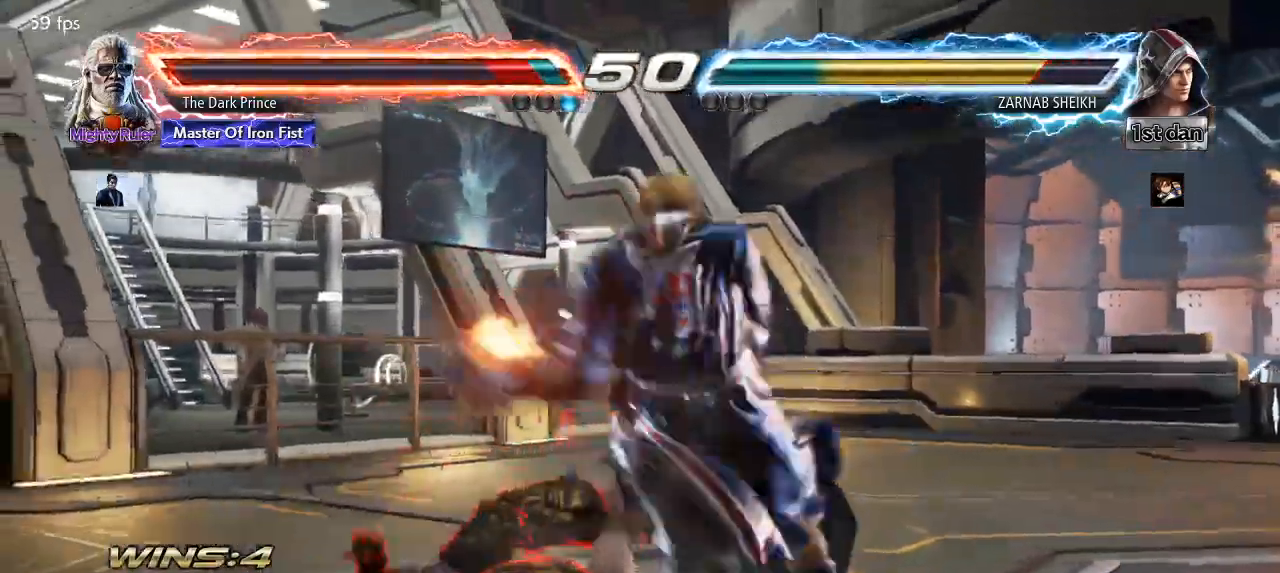
{"buttons": [], "left_stick": "center", "events": []}